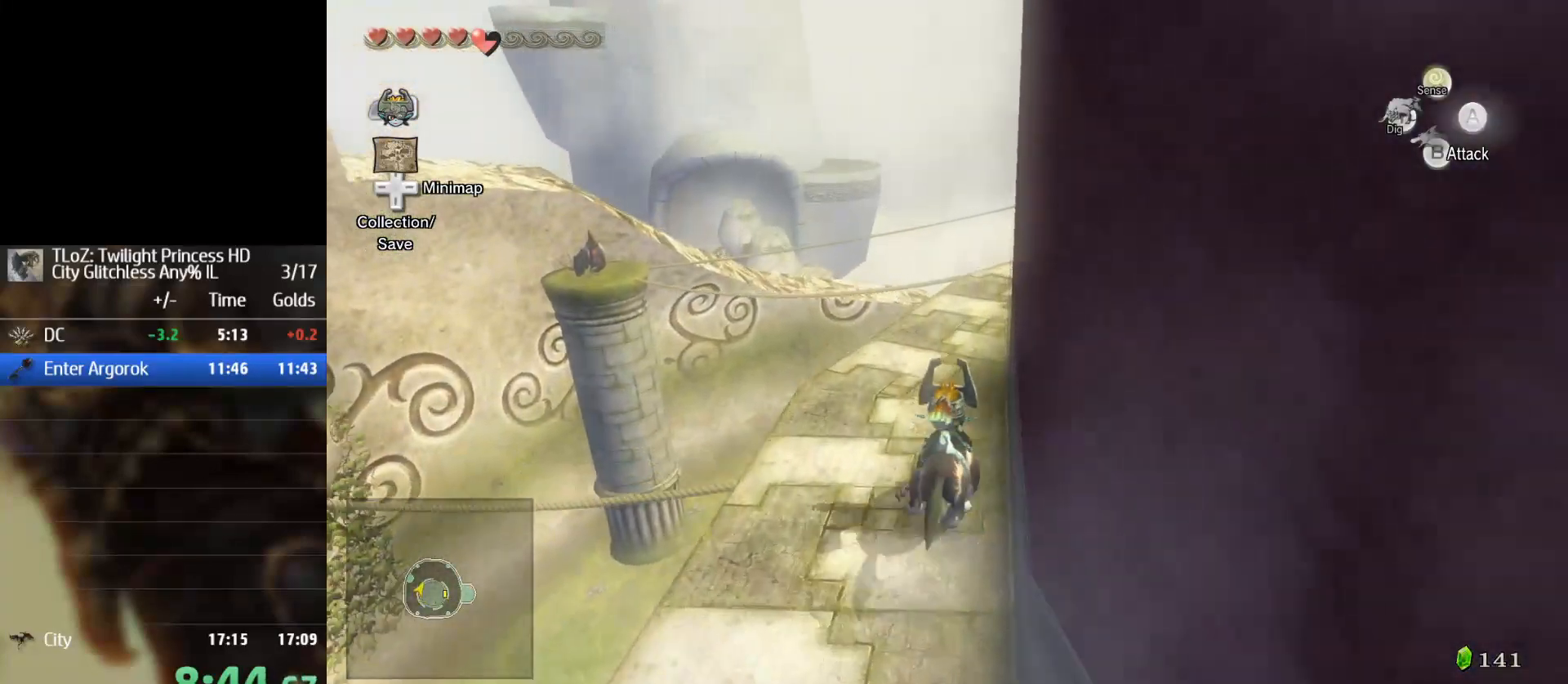
Gameplay with a controller (Nintendo layout); each line is a JSON object with the inputs held at the frame after it. "events" lists button and stick changes between this image and that frame as [ms after this image, input, new state], when the widget could be followed in between. Not read: L3 R3.
{"buttons": [], "left_stick": "up", "right_stick": "center", "events": []}
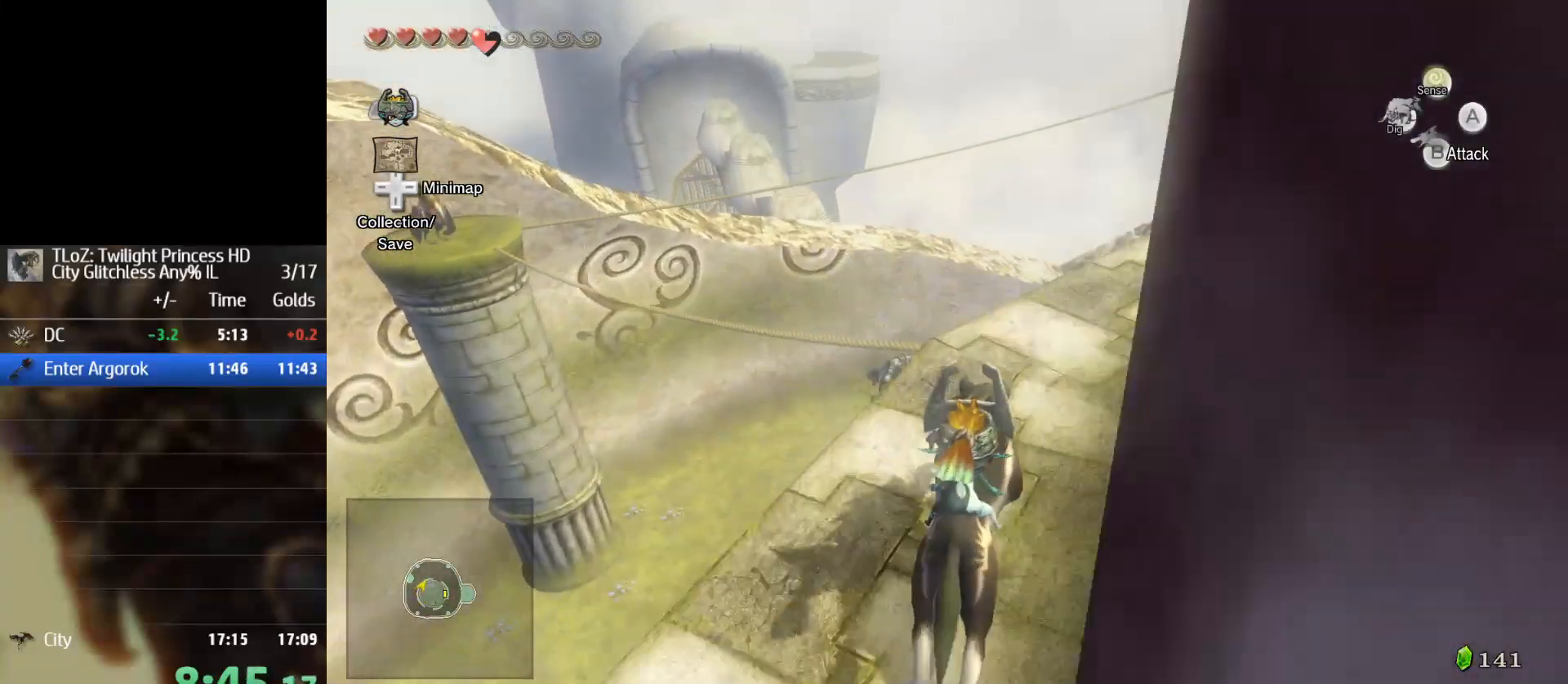
{"buttons": [], "left_stick": "up-left", "right_stick": "center", "events": [[233, "left_stick", "up-left"]]}
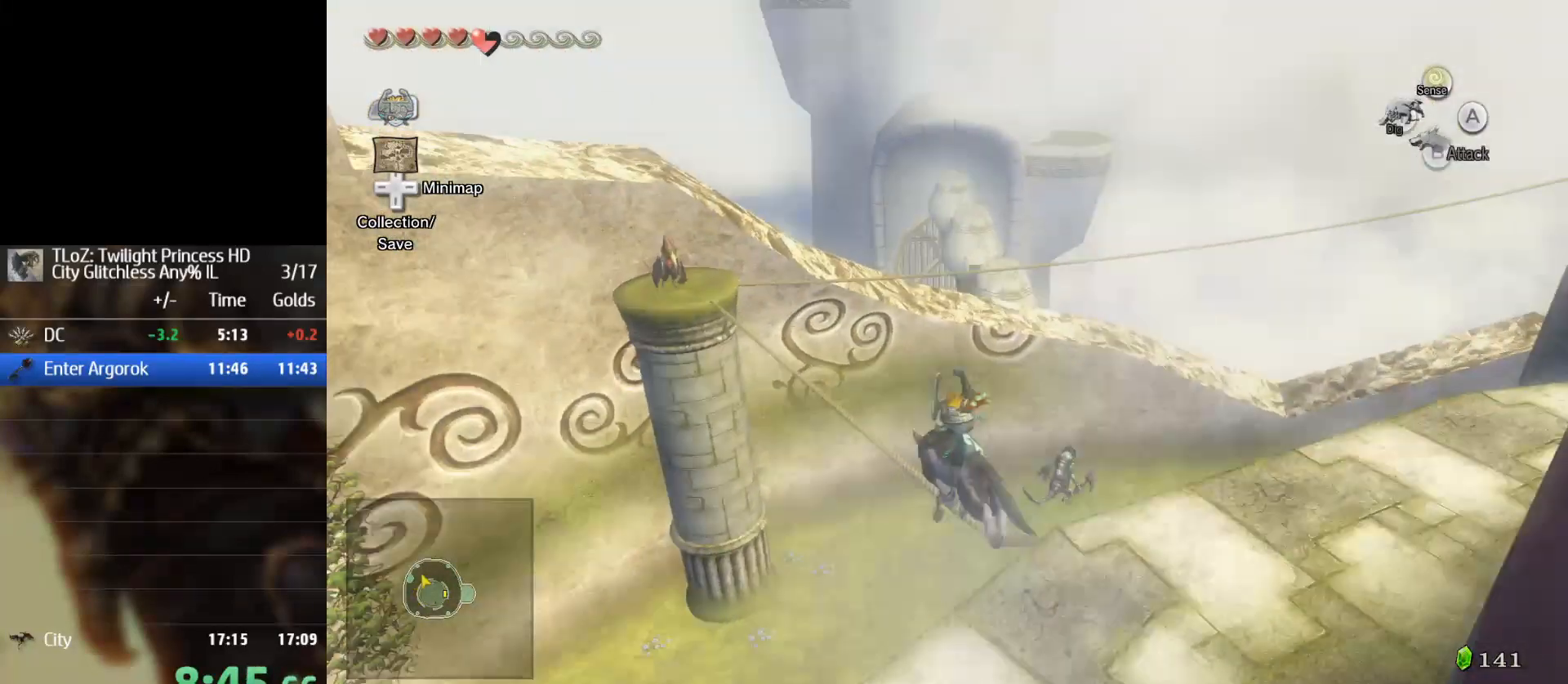
{"buttons": [], "left_stick": "up", "right_stick": "center", "events": [[100, "left_stick", "up"]]}
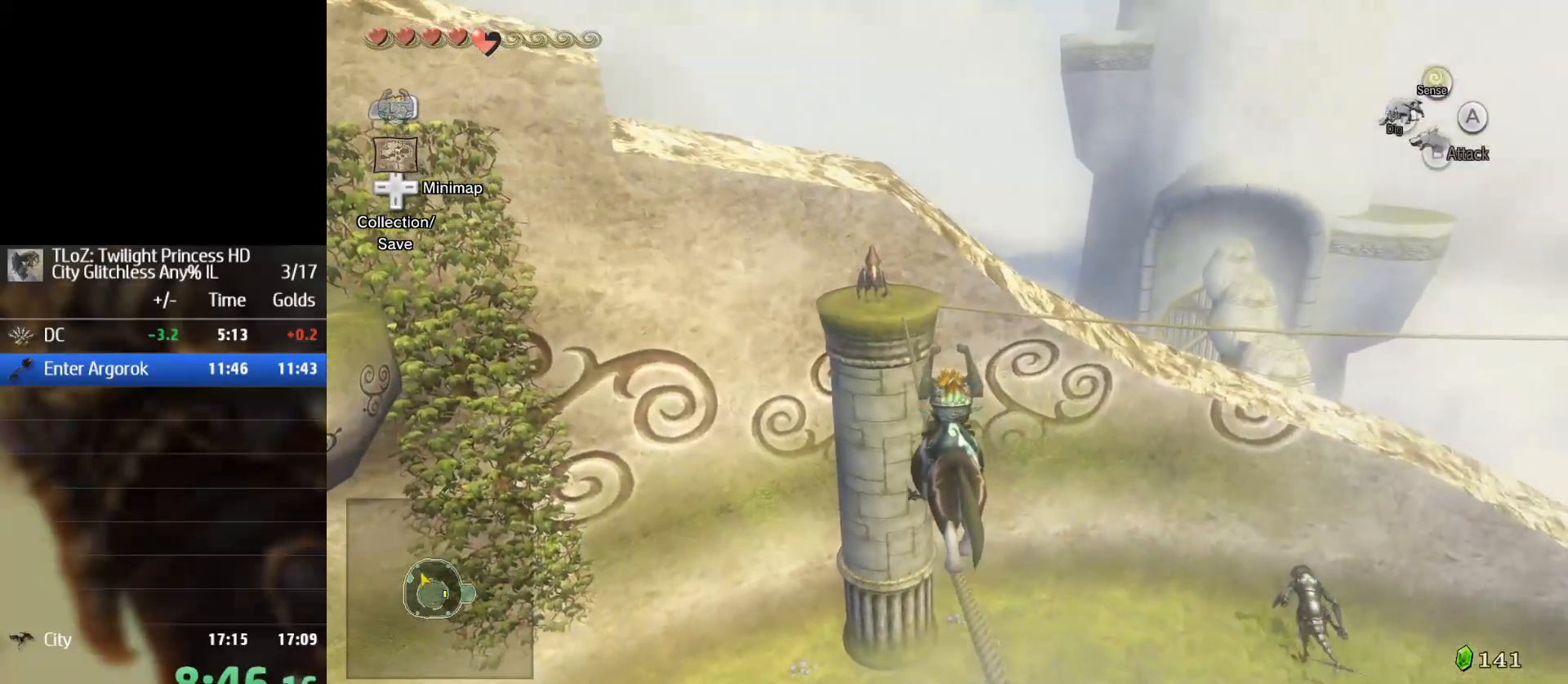
{"buttons": [], "left_stick": "up", "right_stick": "center", "events": []}
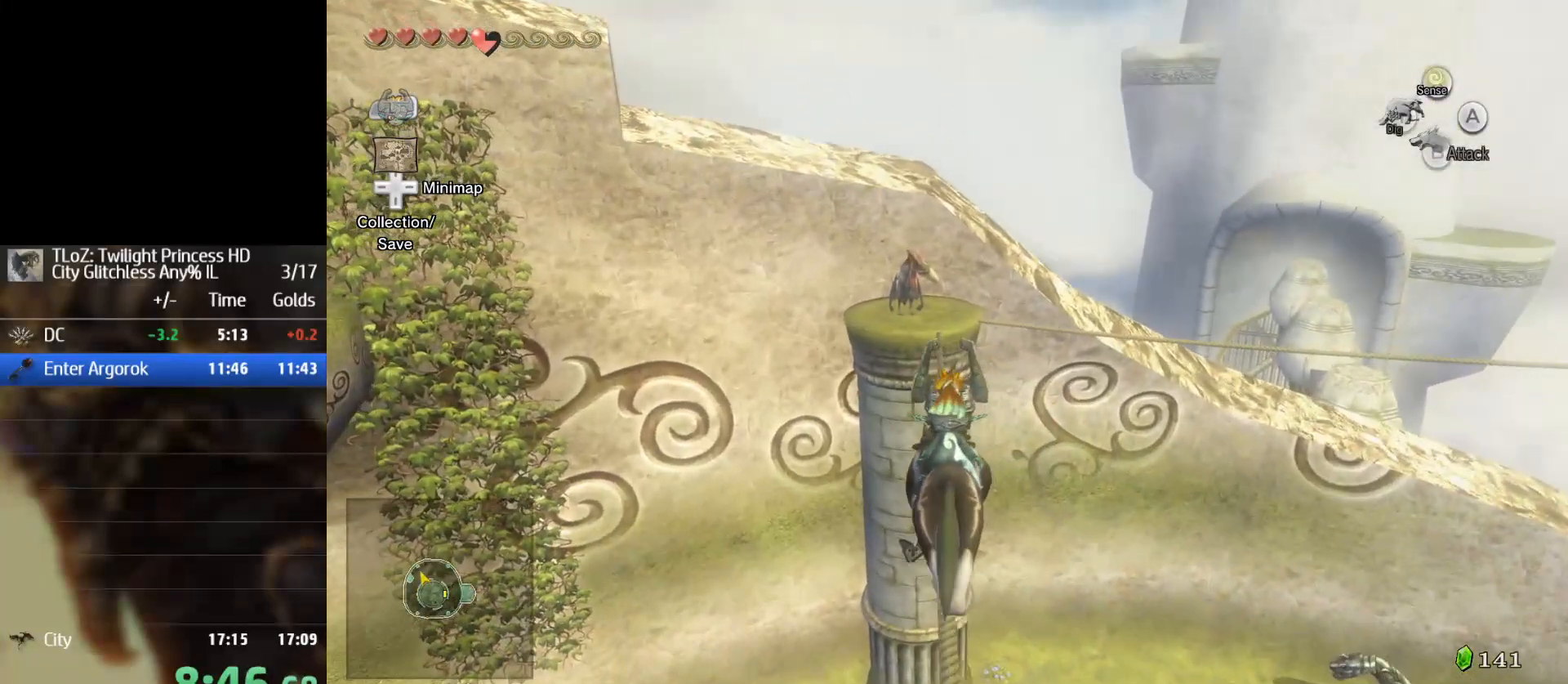
{"buttons": [], "left_stick": "up", "right_stick": "center", "events": []}
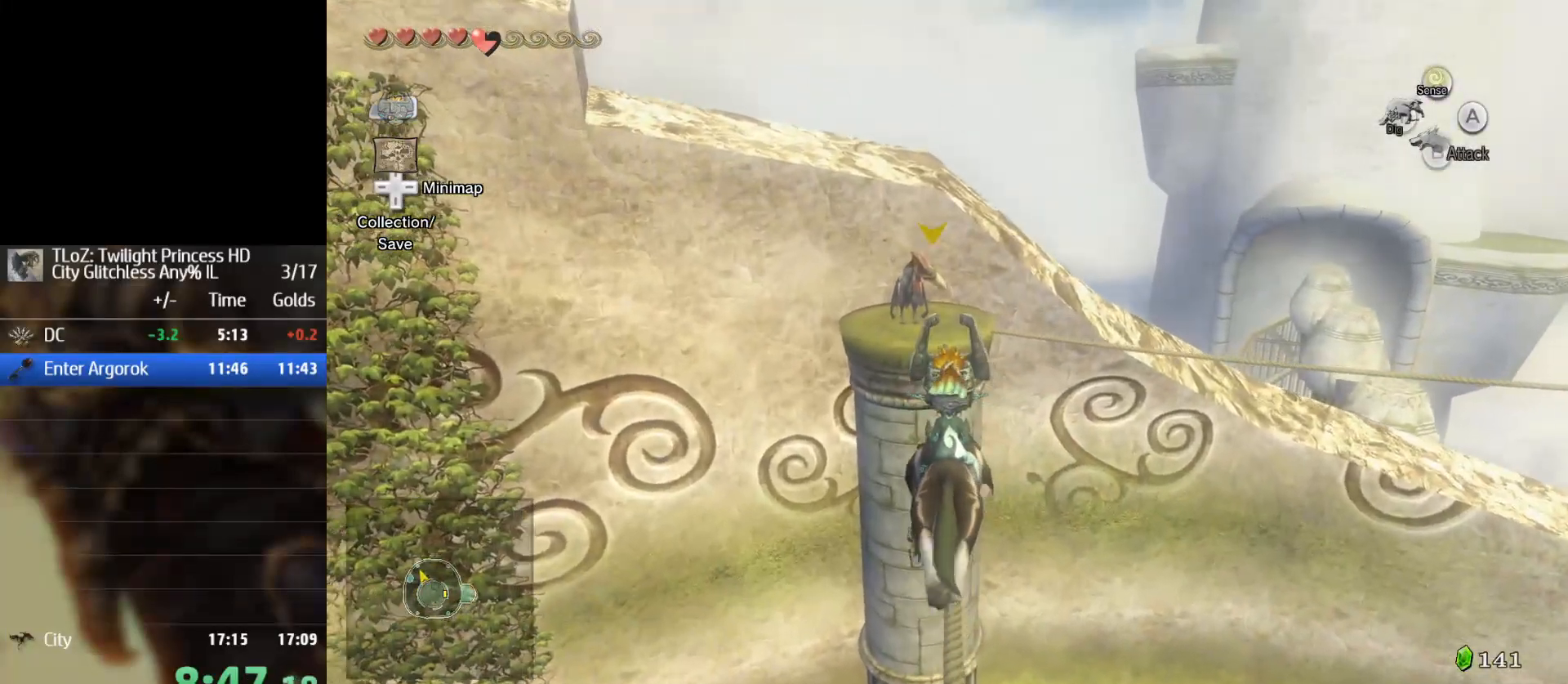
{"buttons": [], "left_stick": "up", "right_stick": "center", "events": []}
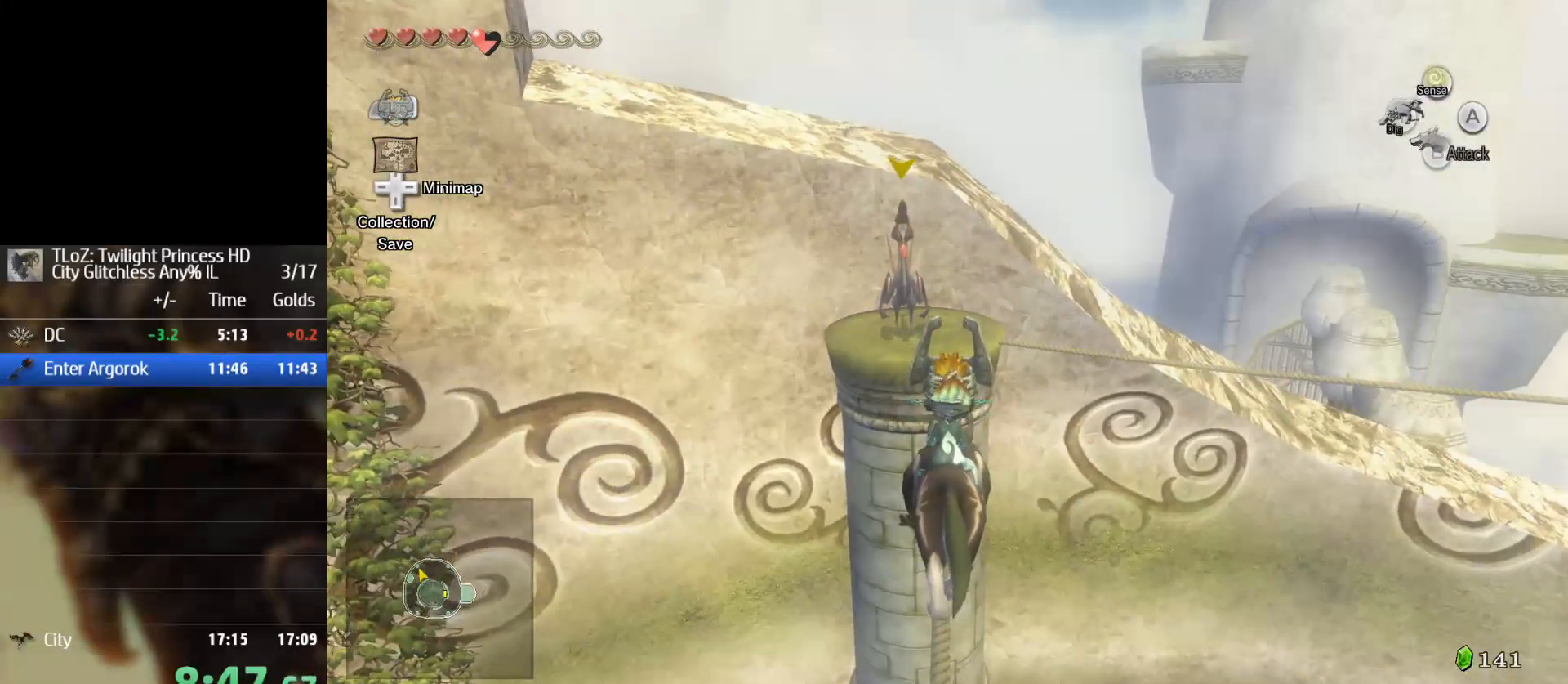
{"buttons": [], "left_stick": "up", "right_stick": "center", "events": []}
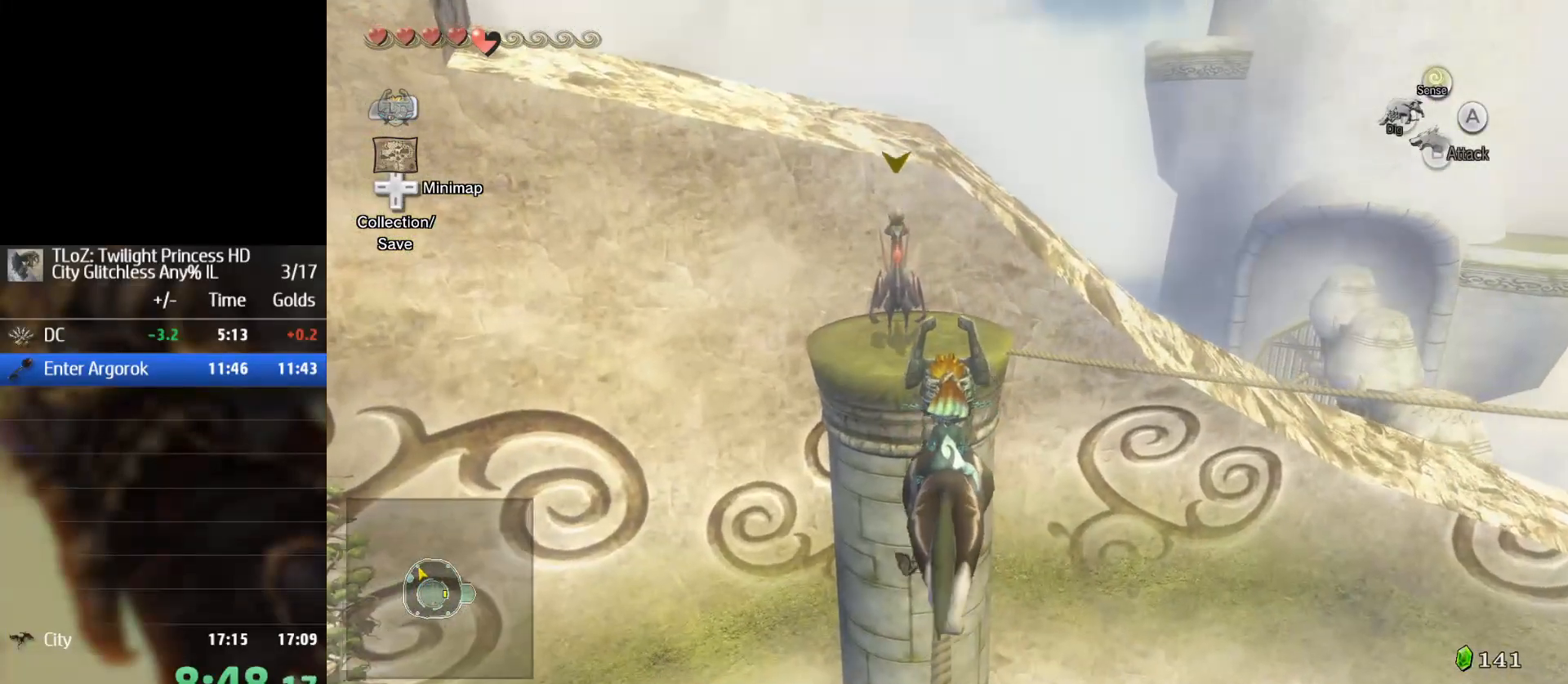
{"buttons": [], "left_stick": "up", "right_stick": "center", "events": []}
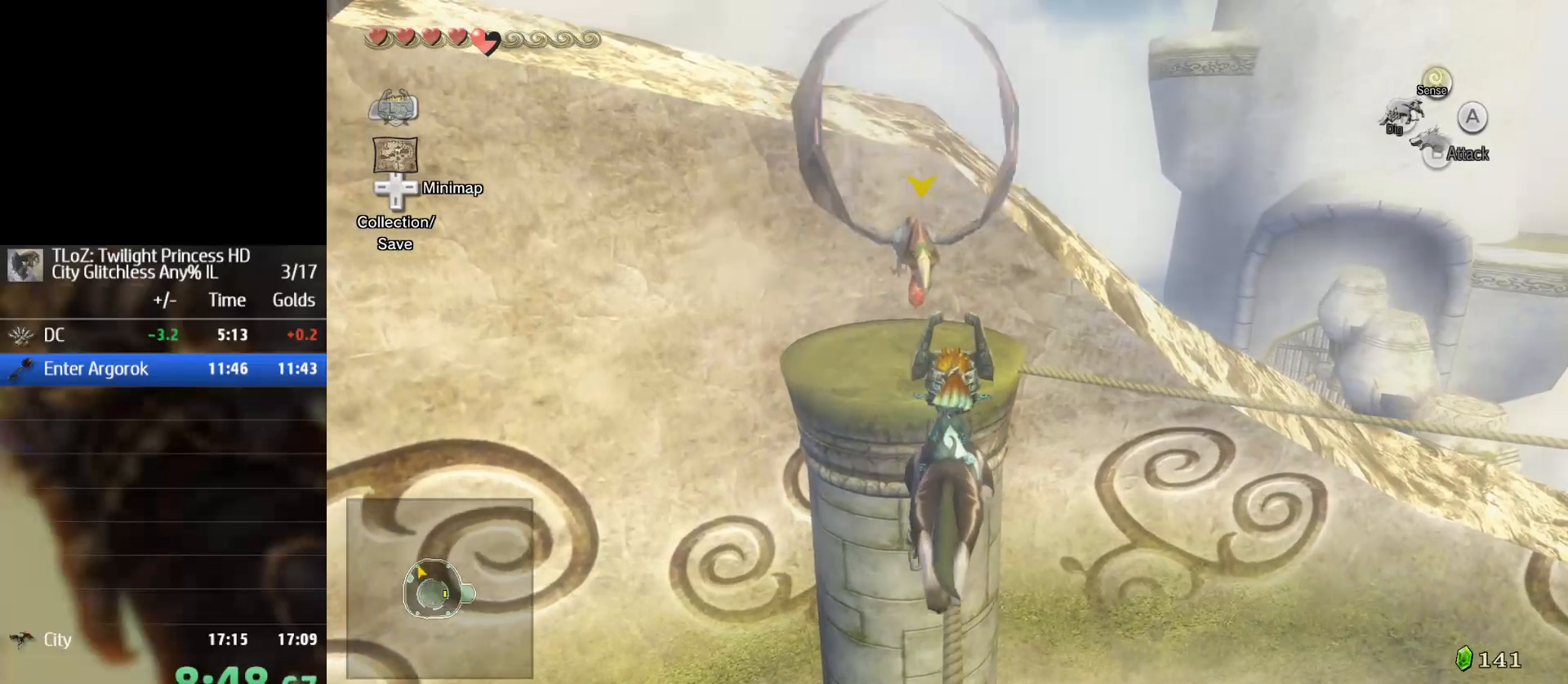
{"buttons": [], "left_stick": "up", "right_stick": "center", "events": []}
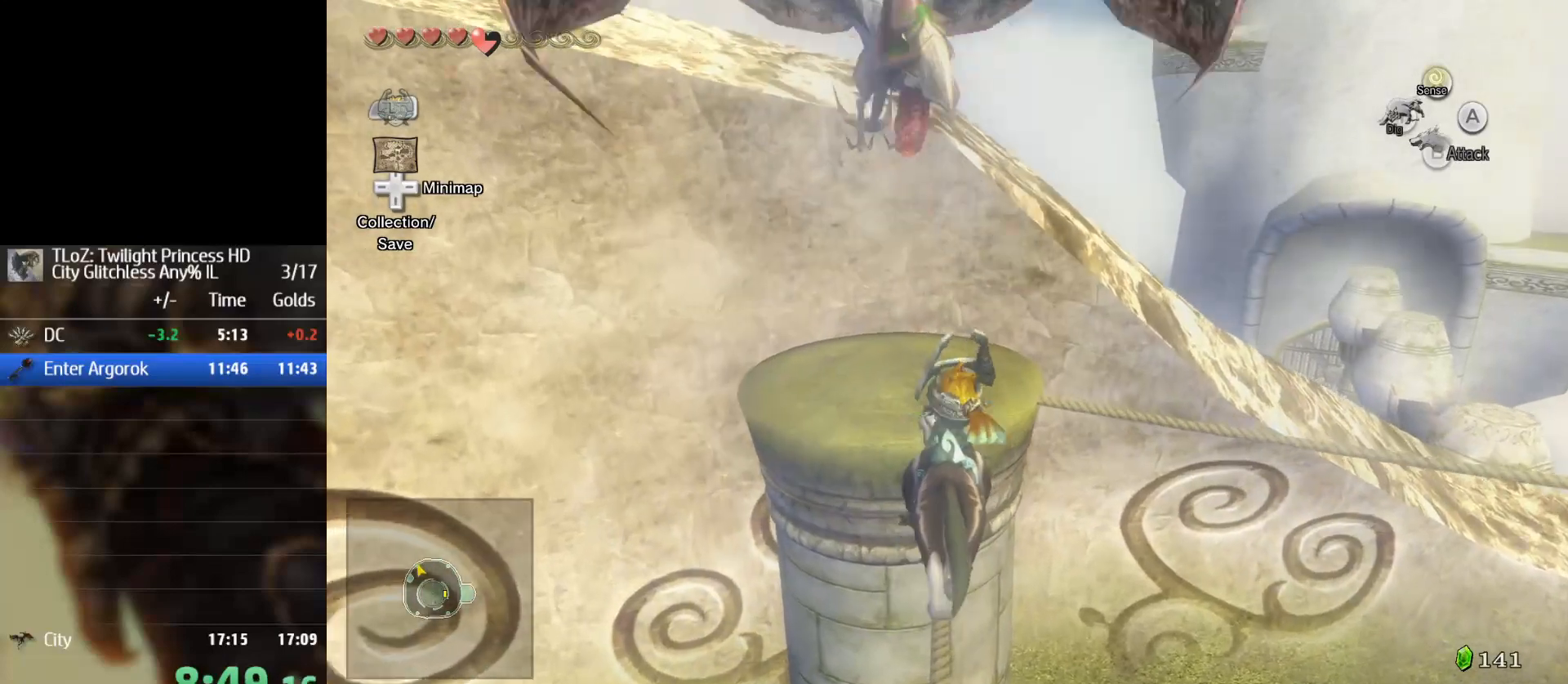
{"buttons": [], "left_stick": "up", "right_stick": "center", "events": []}
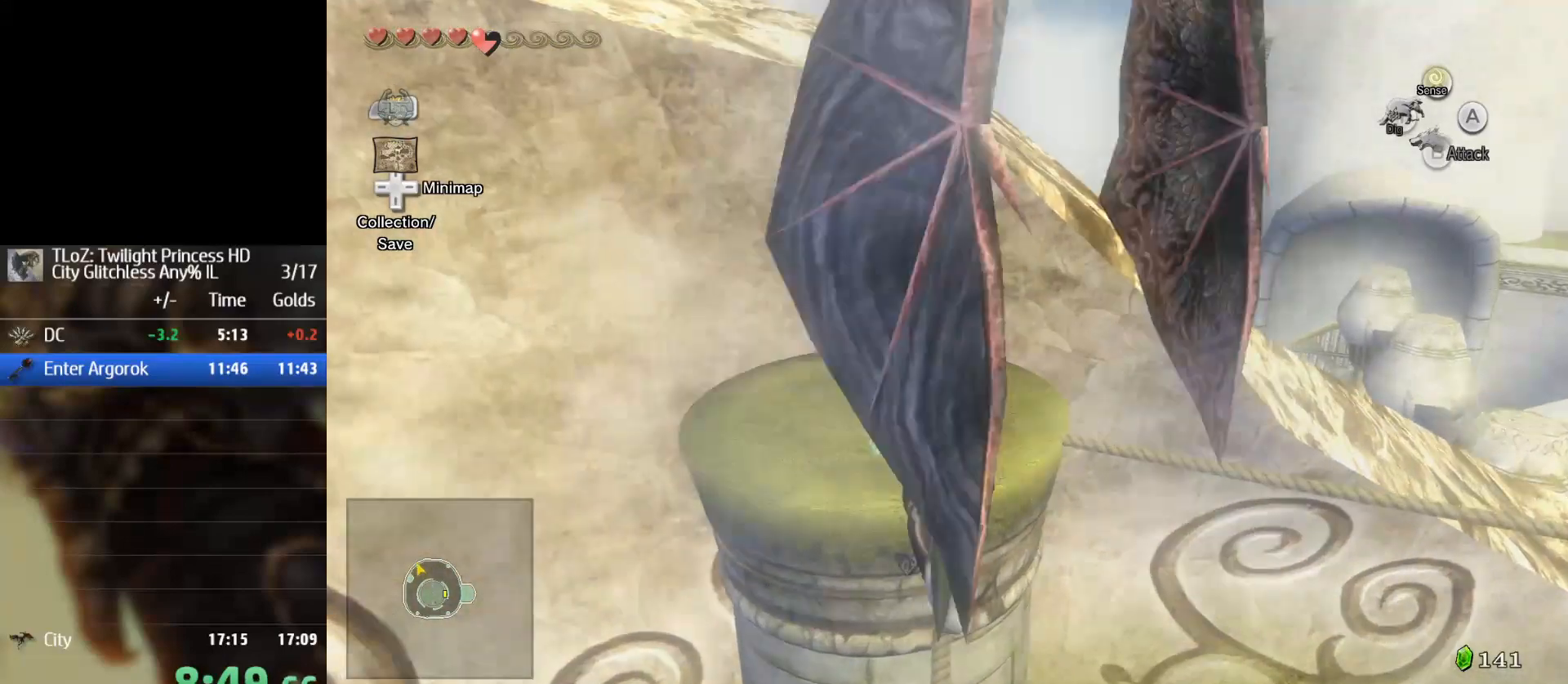
{"buttons": [], "left_stick": "down-right", "right_stick": "center", "events": [[333, "left_stick", "down-right"]]}
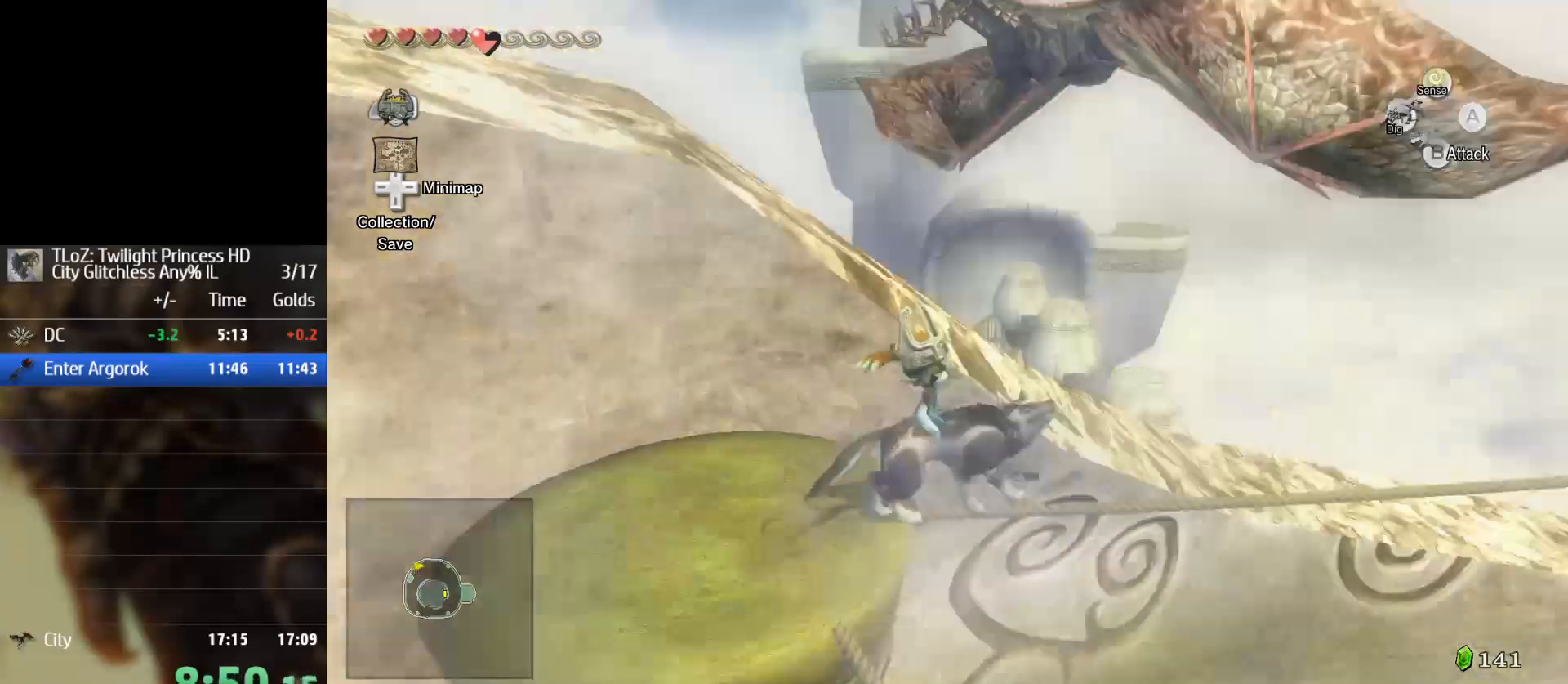
{"buttons": [], "left_stick": "up", "right_stick": "center", "events": [[67, "left_stick", "right"], [300, "left_stick", "up"]]}
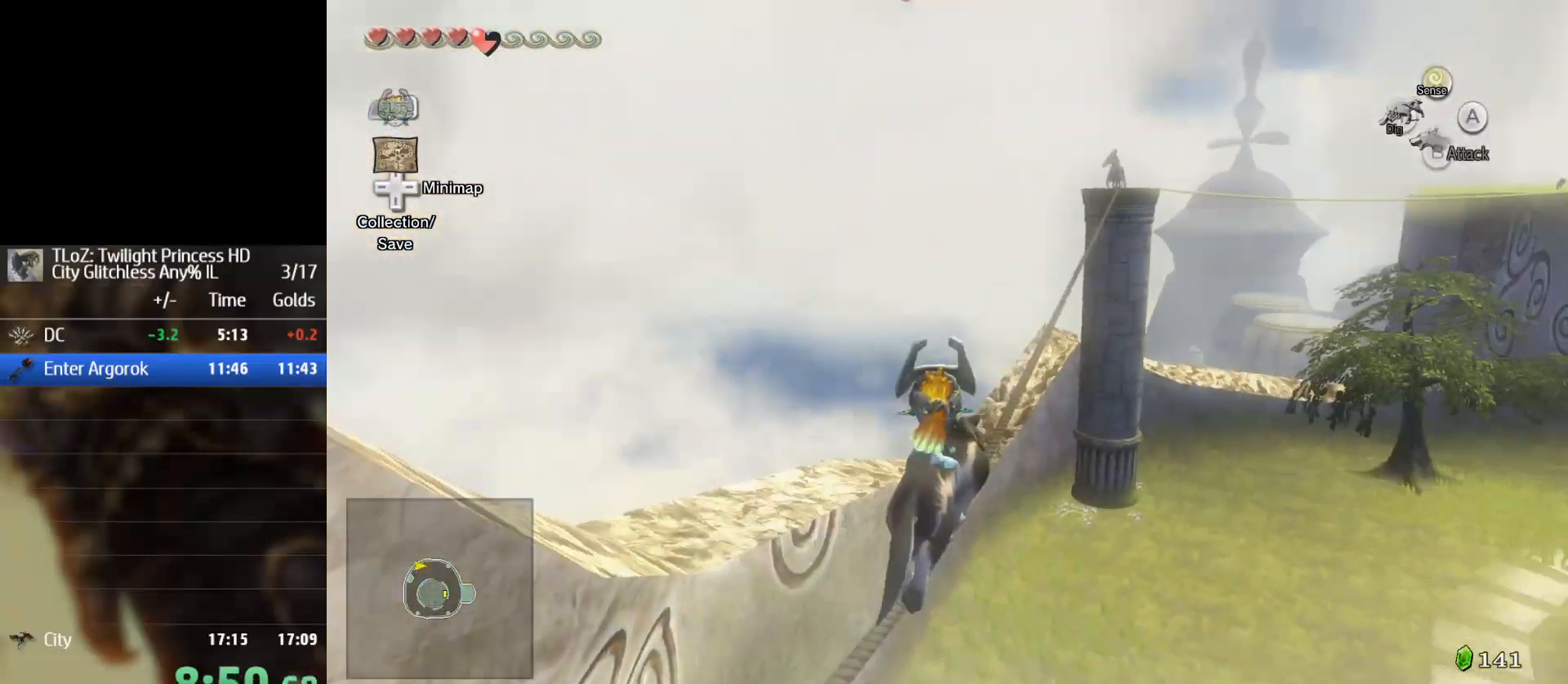
{"buttons": [], "left_stick": "up", "right_stick": "center", "events": []}
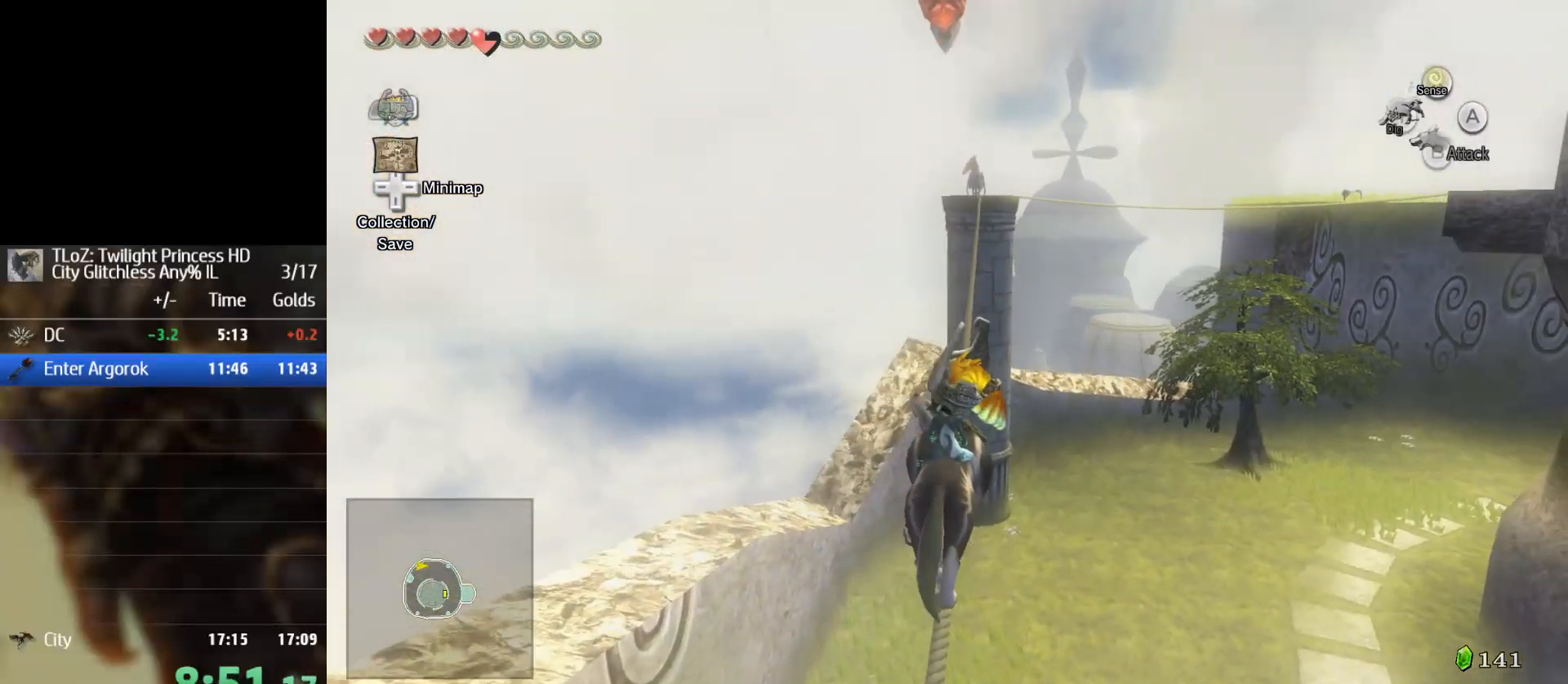
{"buttons": [], "left_stick": "up", "right_stick": "center", "events": []}
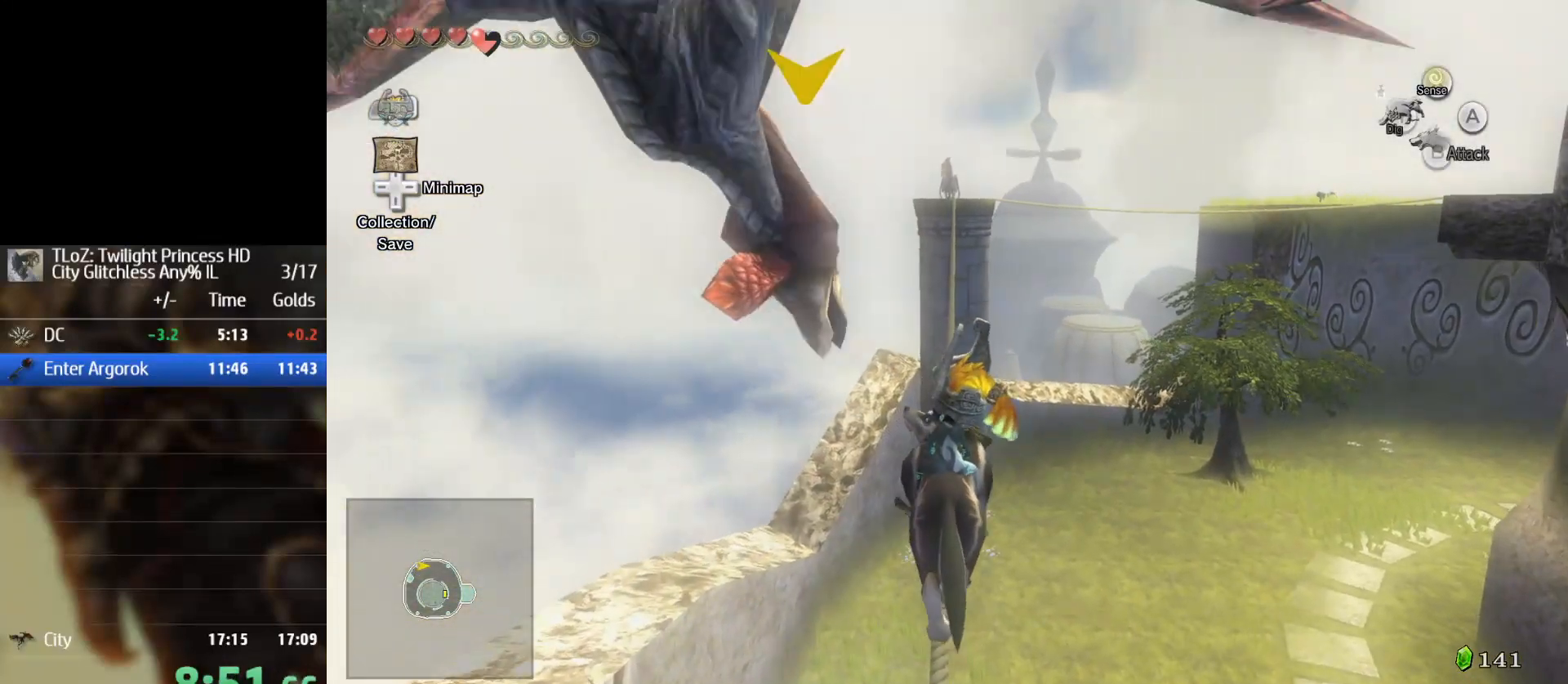
{"buttons": [], "left_stick": "up", "right_stick": "center", "events": []}
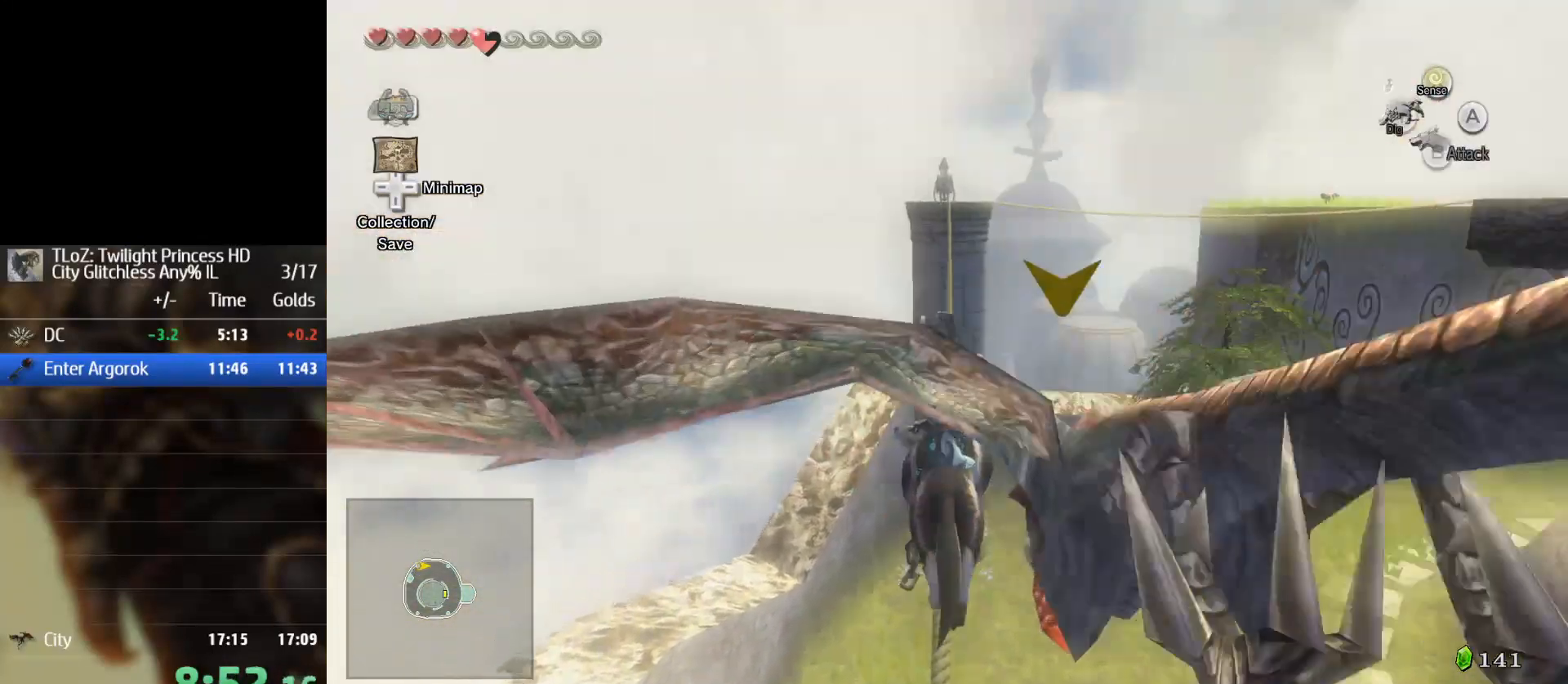
{"buttons": [], "left_stick": "up", "right_stick": "center", "events": []}
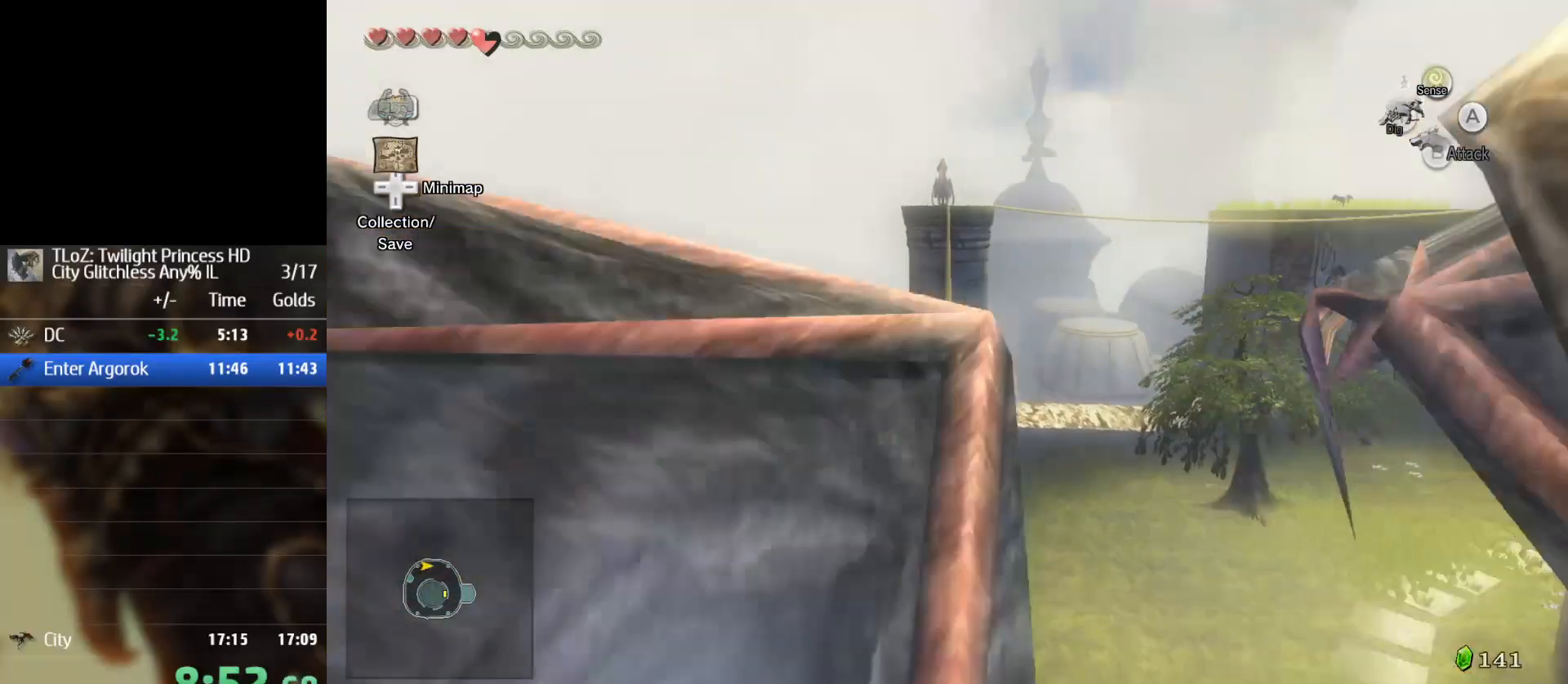
{"buttons": [], "left_stick": "up", "right_stick": "center", "events": []}
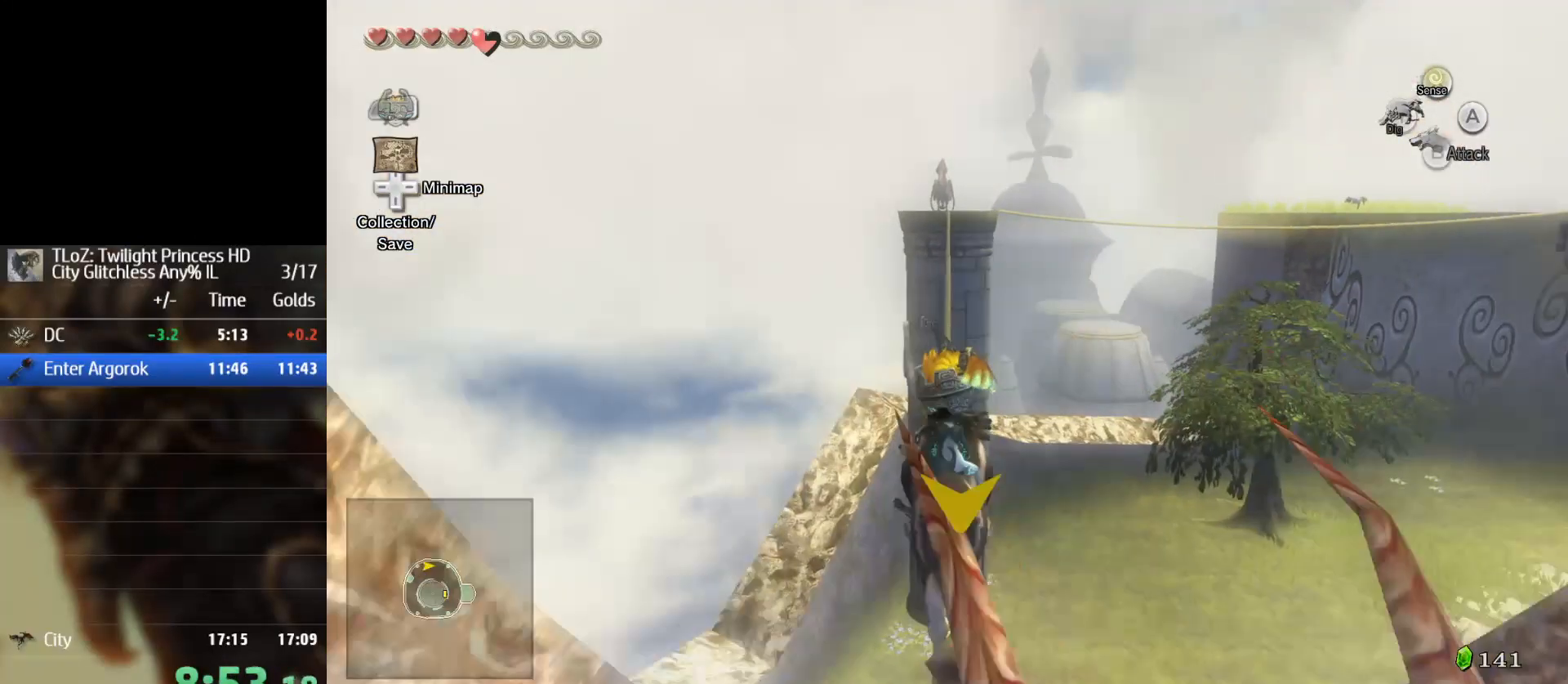
{"buttons": [], "left_stick": "up", "right_stick": "center", "events": []}
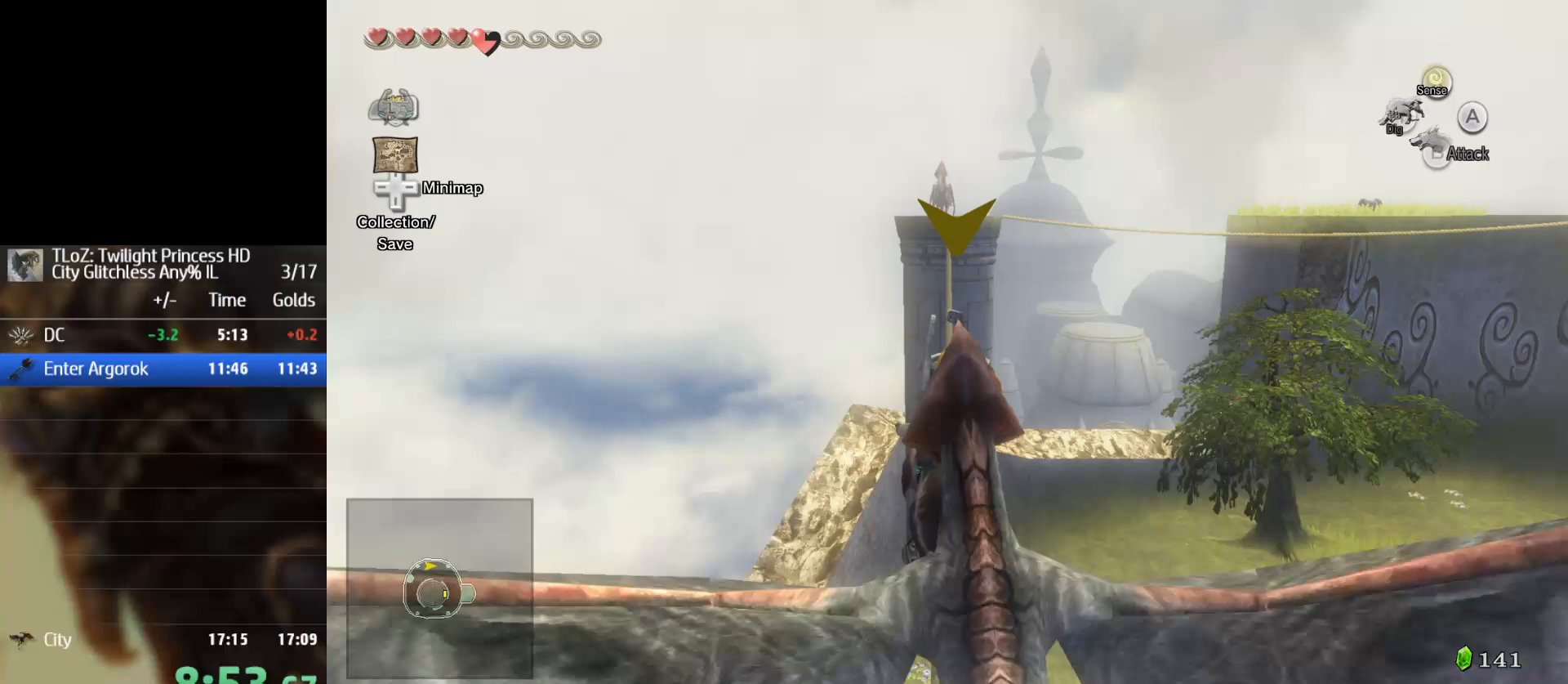
{"buttons": [], "left_stick": "up", "right_stick": "center", "events": []}
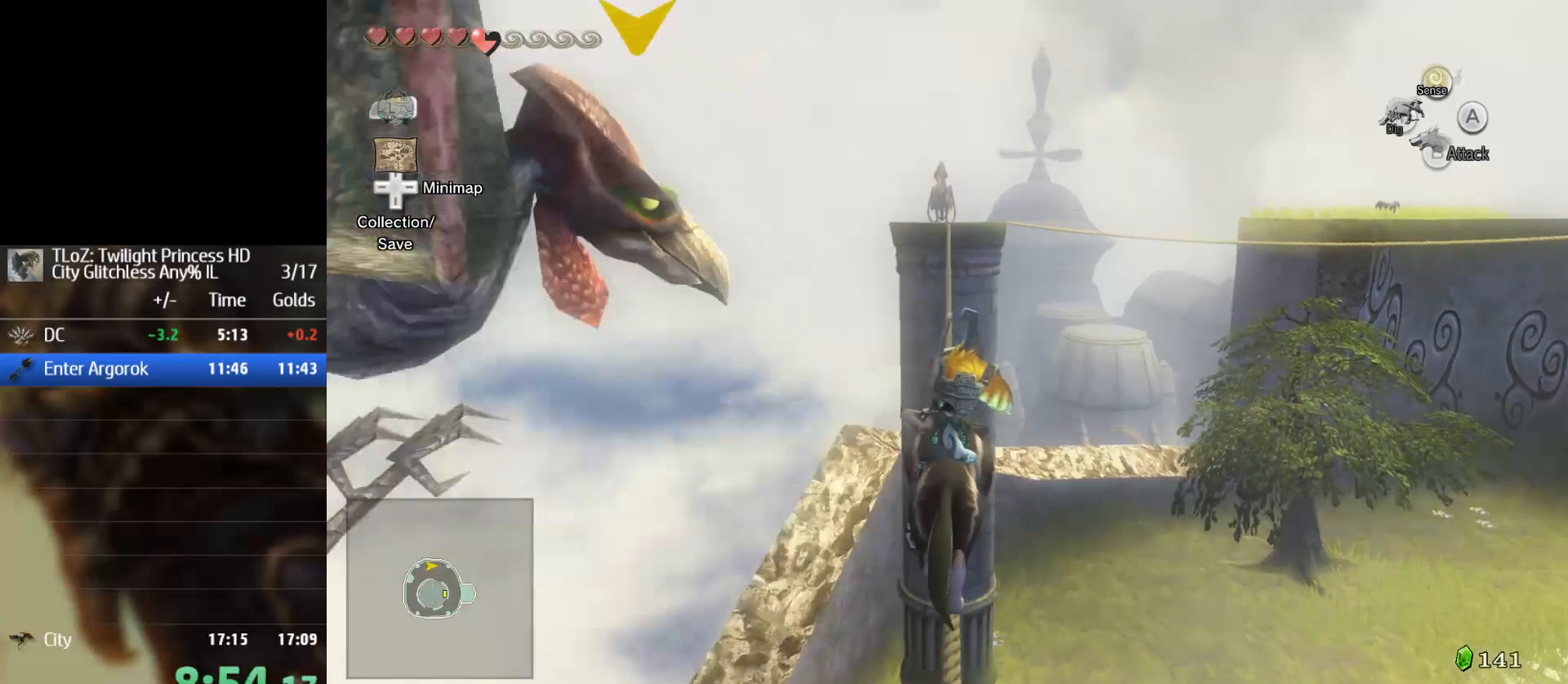
{"buttons": [], "left_stick": "up", "right_stick": "center", "events": []}
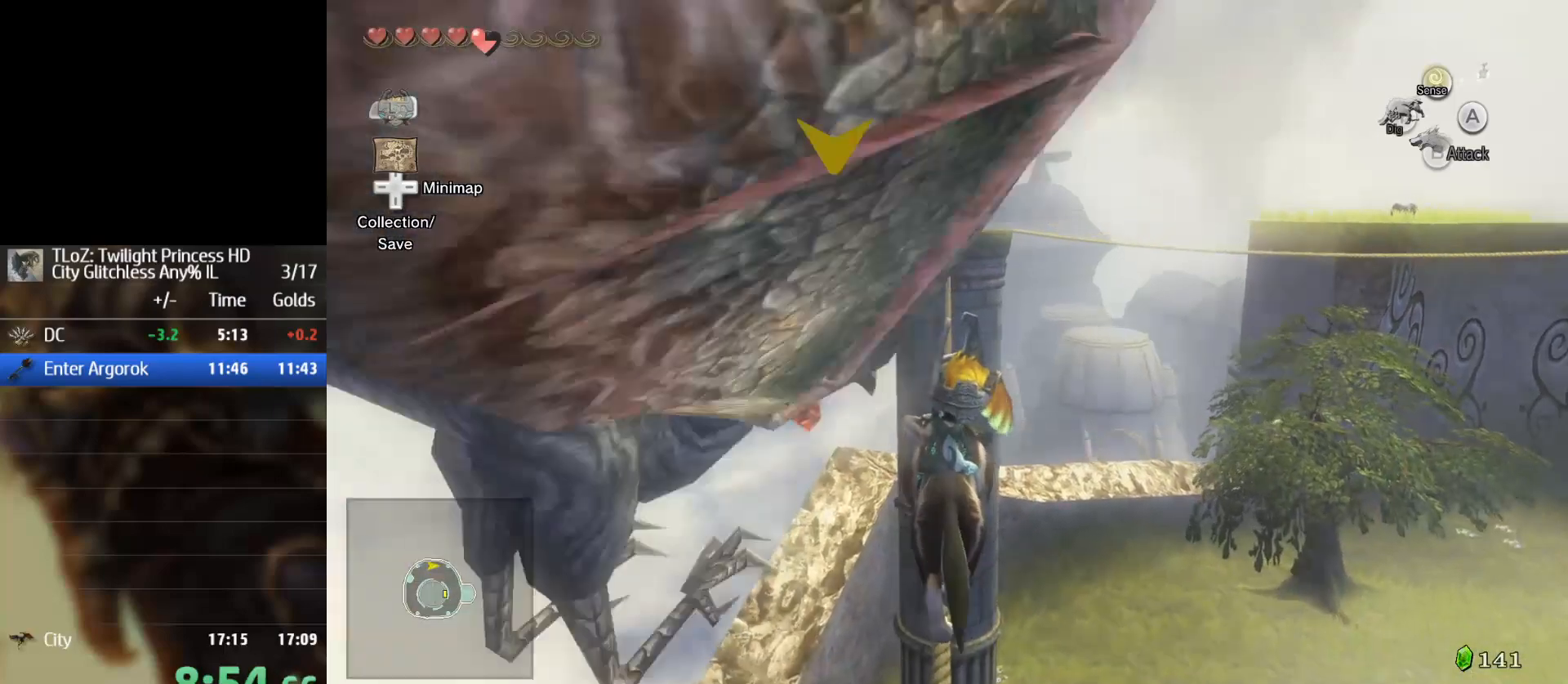
{"buttons": [], "left_stick": "up", "right_stick": "center", "events": []}
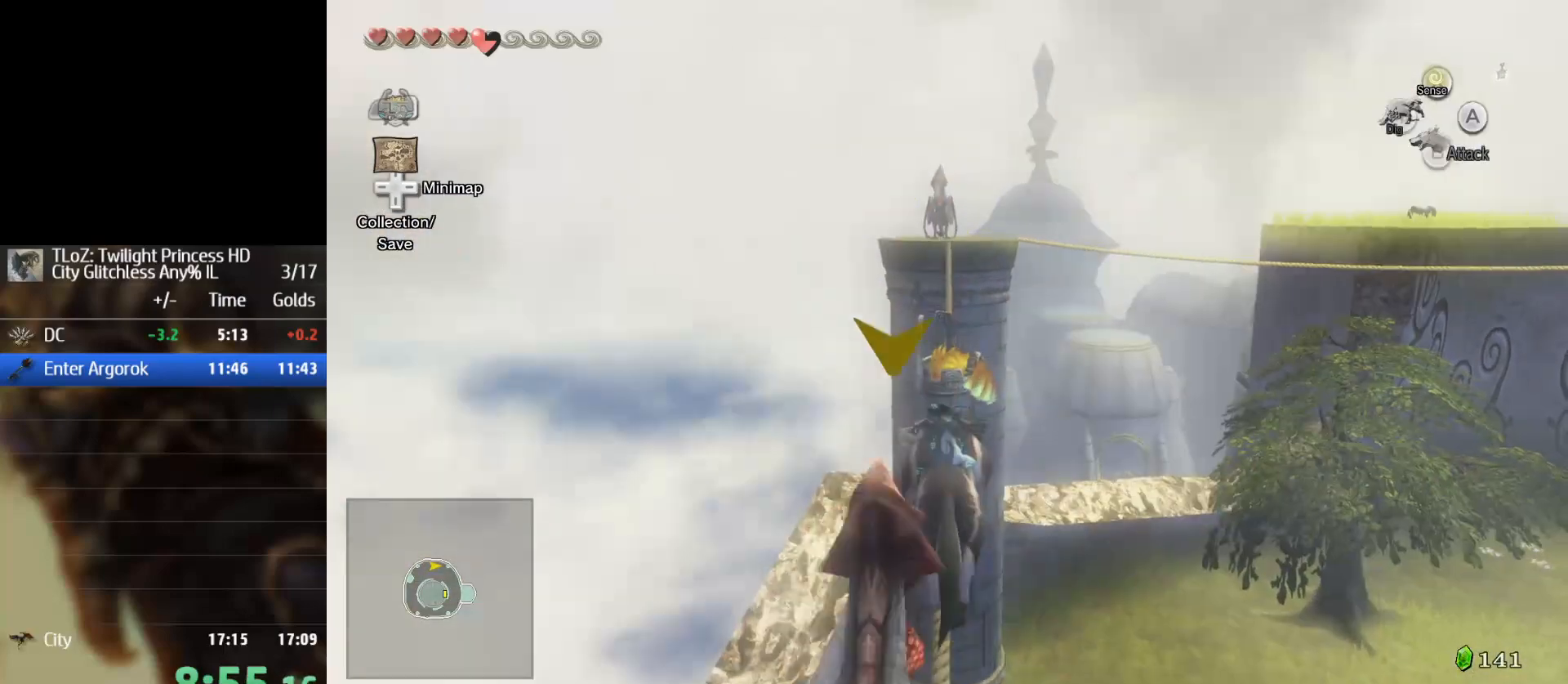
{"buttons": [], "left_stick": "up", "right_stick": "center", "events": []}
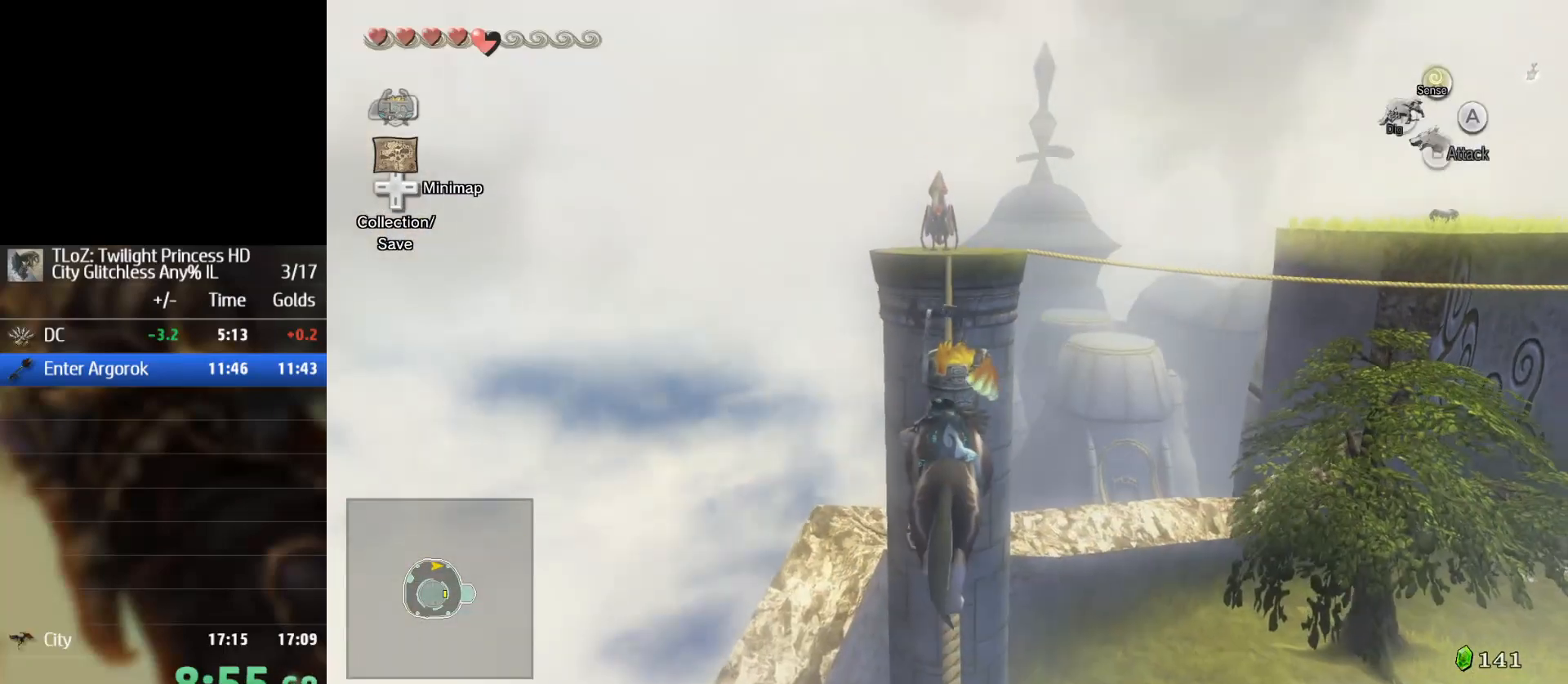
{"buttons": [], "left_stick": "up", "right_stick": "center", "events": []}
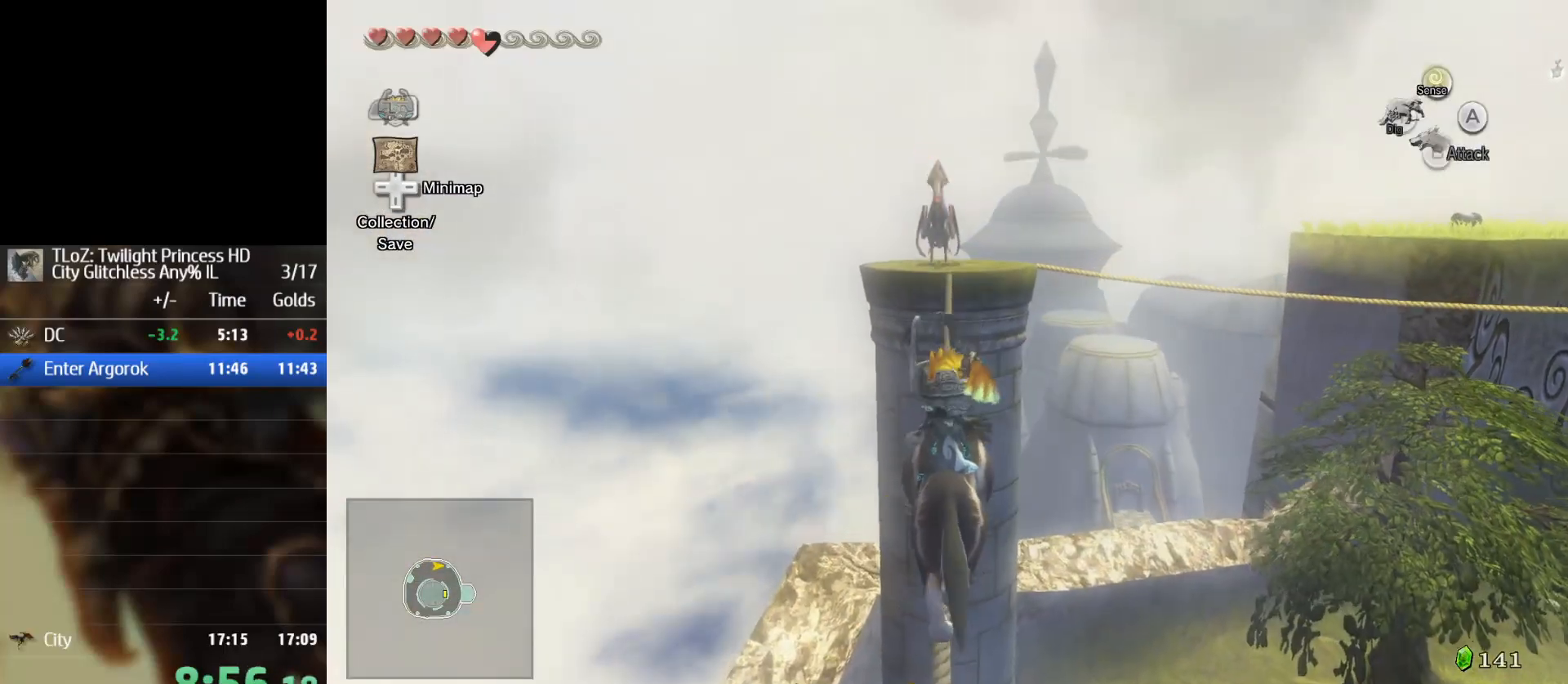
{"buttons": [], "left_stick": "up", "right_stick": "center", "events": []}
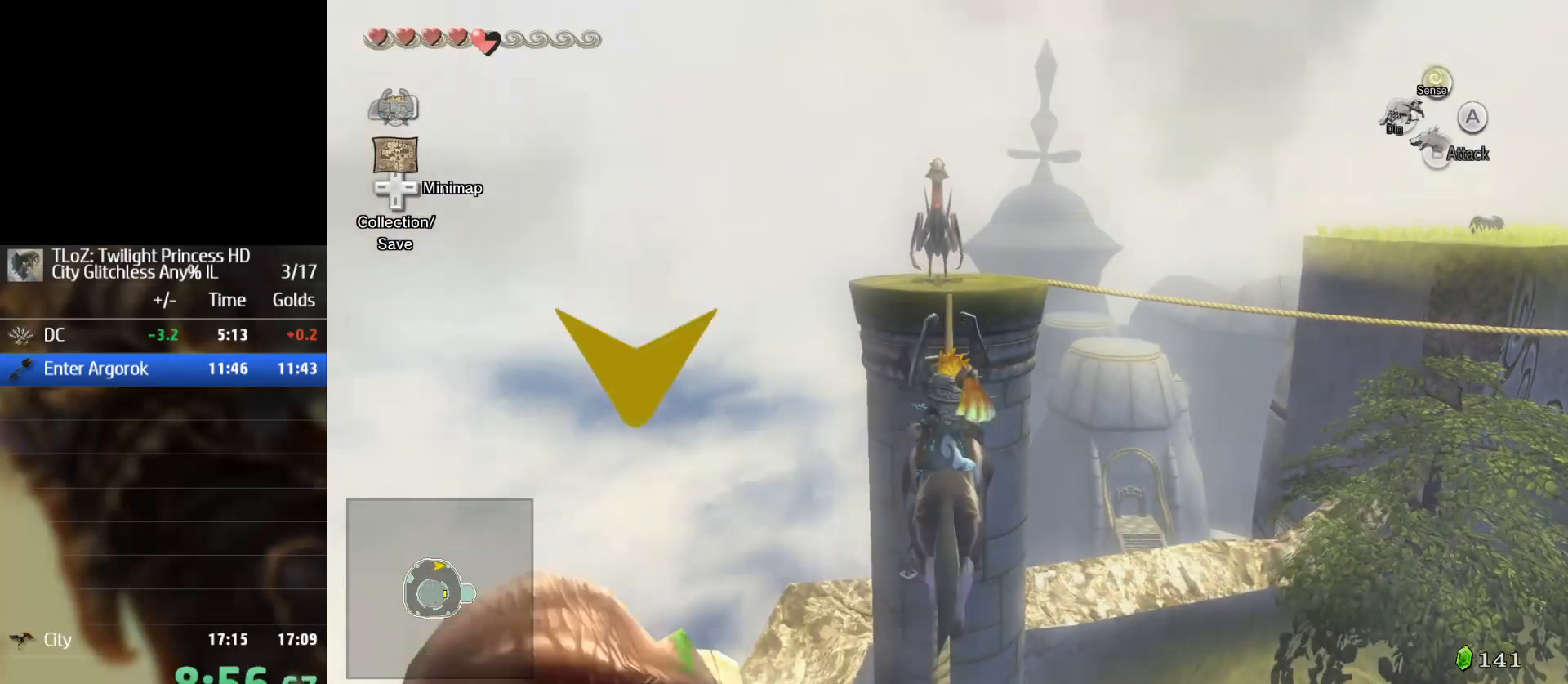
{"buttons": [], "left_stick": "up", "right_stick": "center", "events": []}
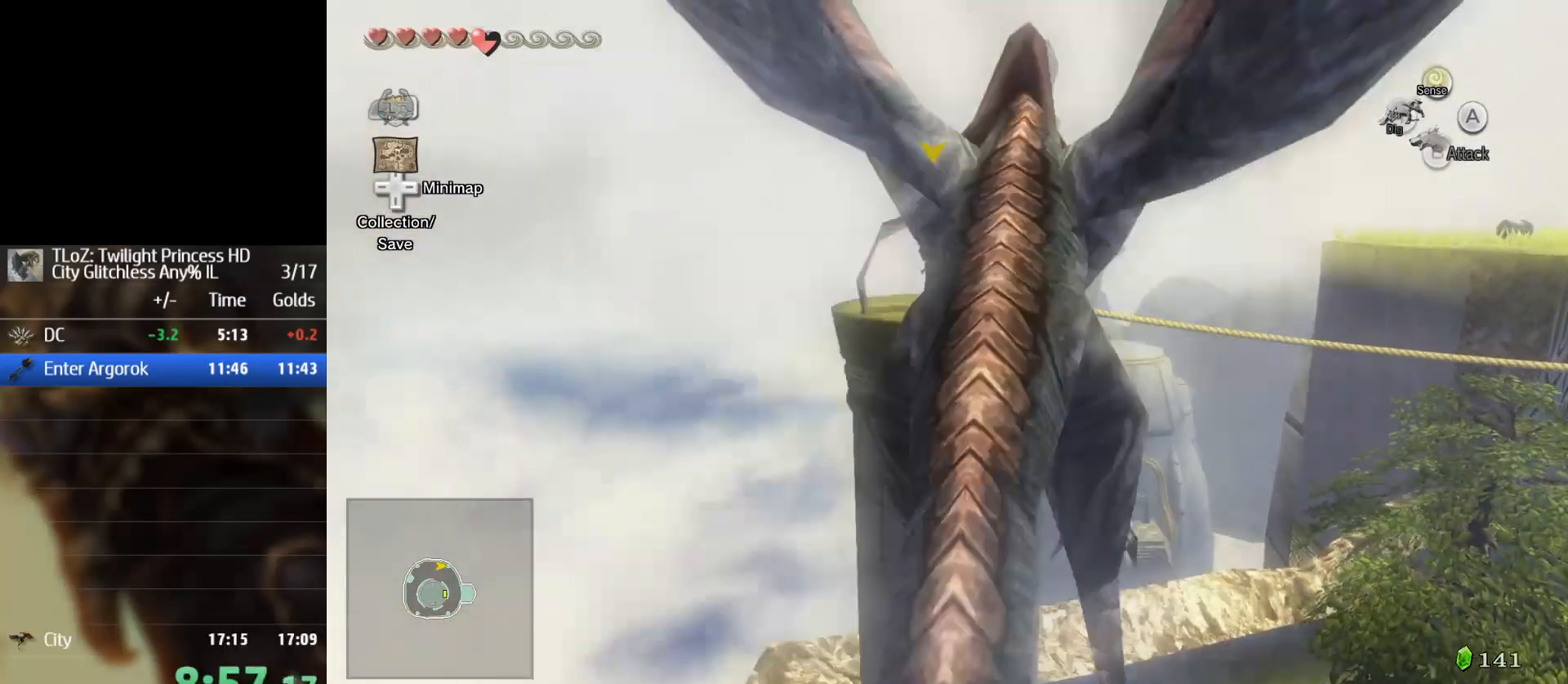
{"buttons": [], "left_stick": "up", "right_stick": "center", "events": []}
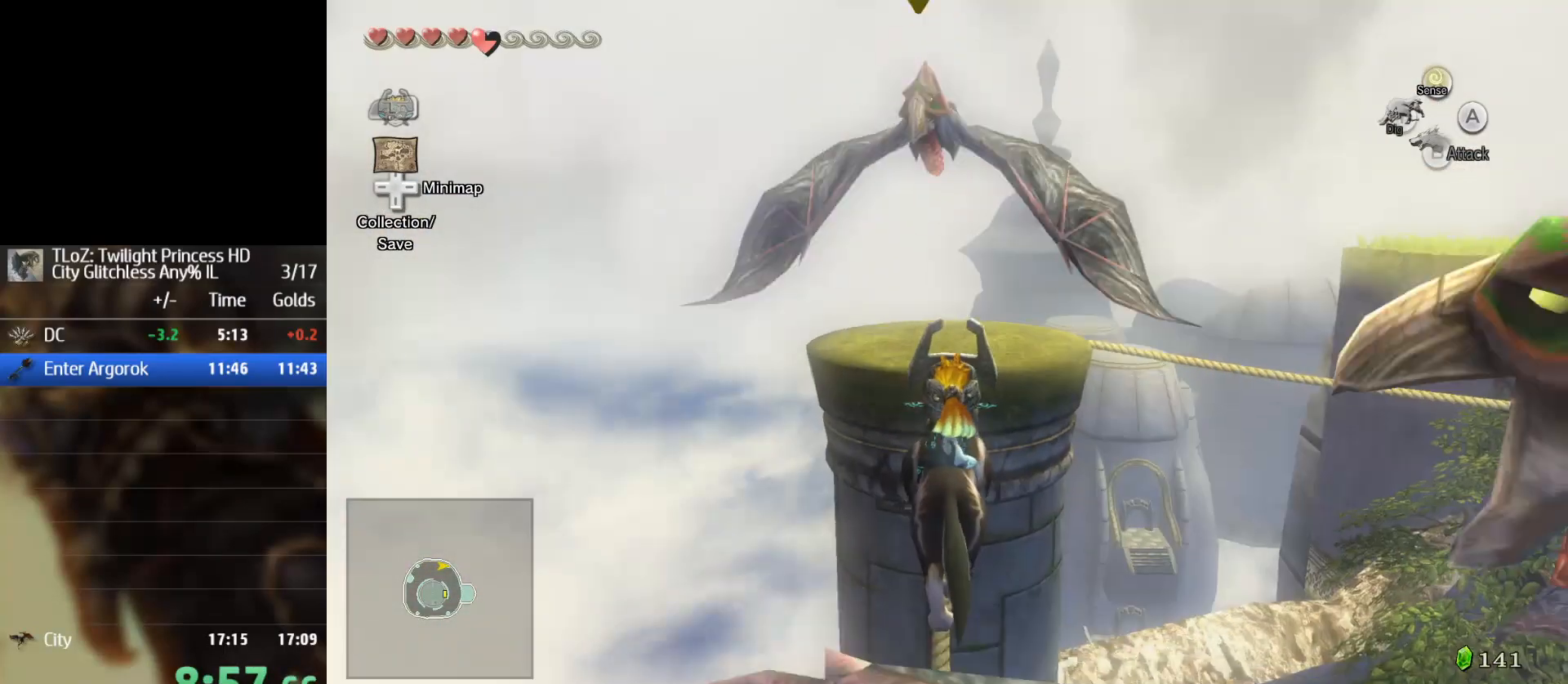
{"buttons": [], "left_stick": "up", "right_stick": "center", "events": []}